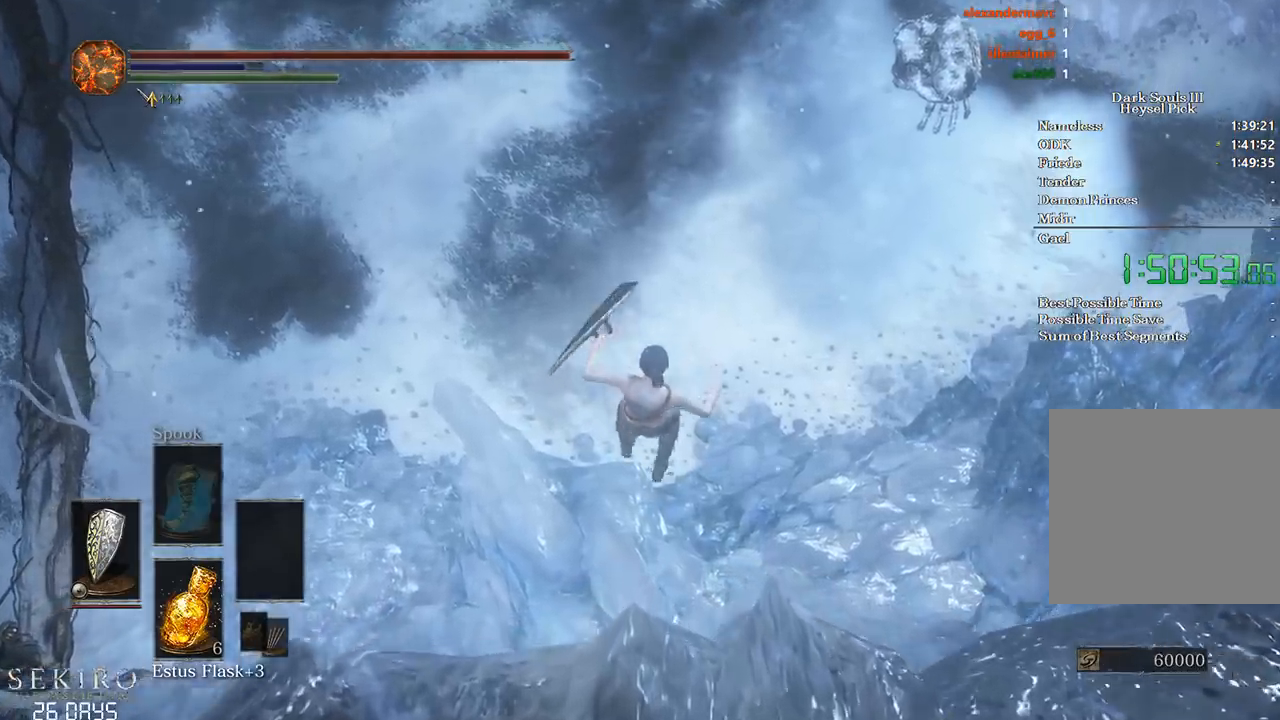
Gameplay with a controller (Xbox layout); each line is a JSON object with the inputs held at the frame after it. "events" lists button and stick changes between this image and that frame as [ms after this image, input, new state], when the widget could be followed in between.
{"buttons": [], "left_stick": "center", "right_stick": "center", "events": []}
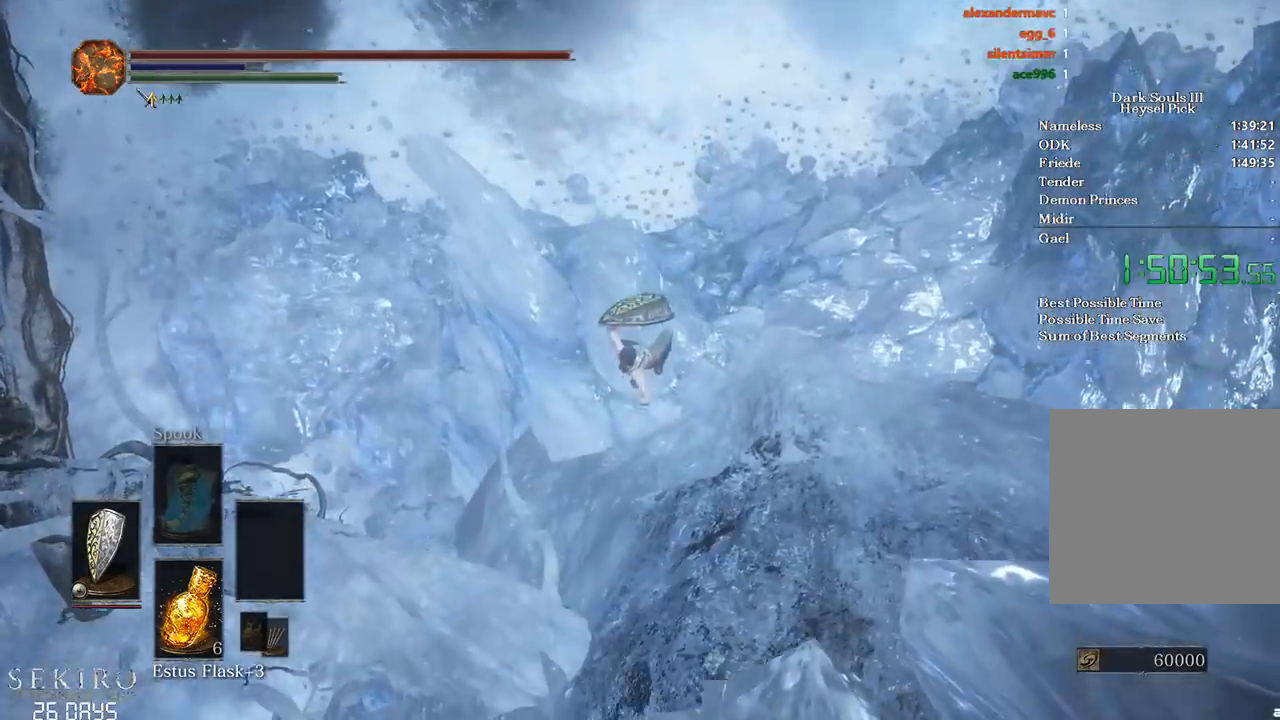
{"buttons": [], "left_stick": "center", "right_stick": "center", "events": []}
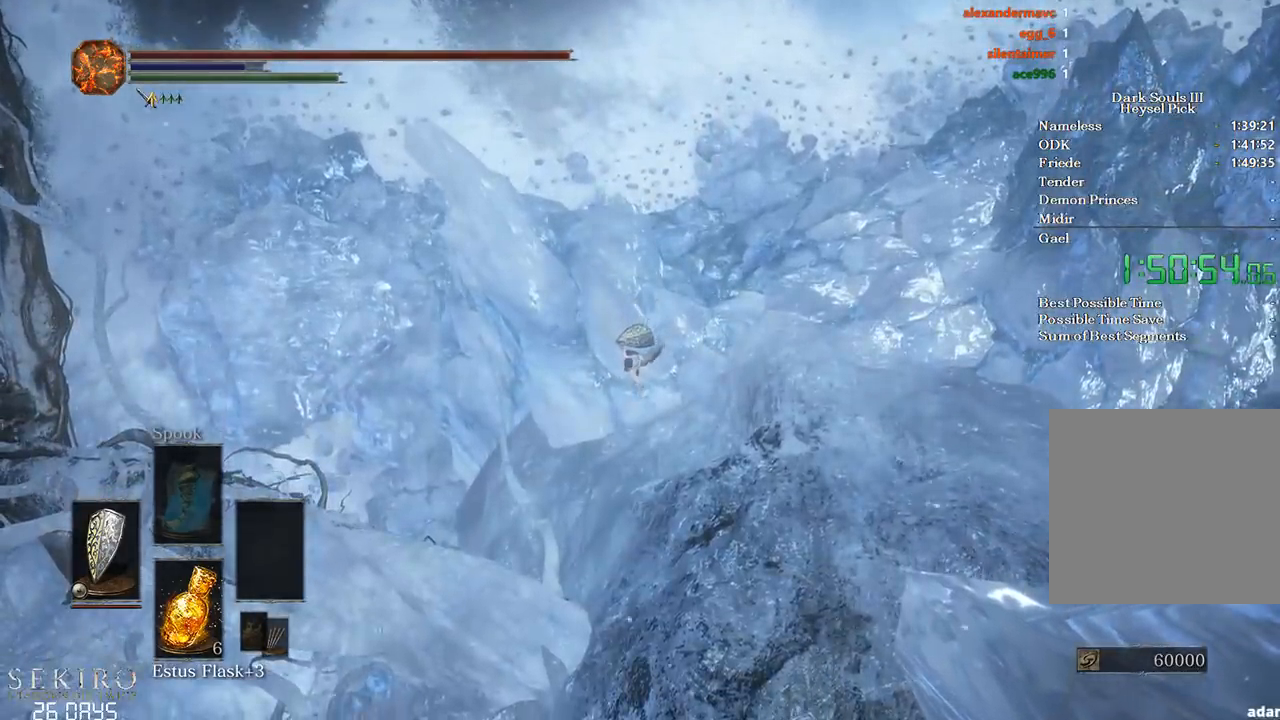
{"buttons": [], "left_stick": "center", "right_stick": "center", "events": []}
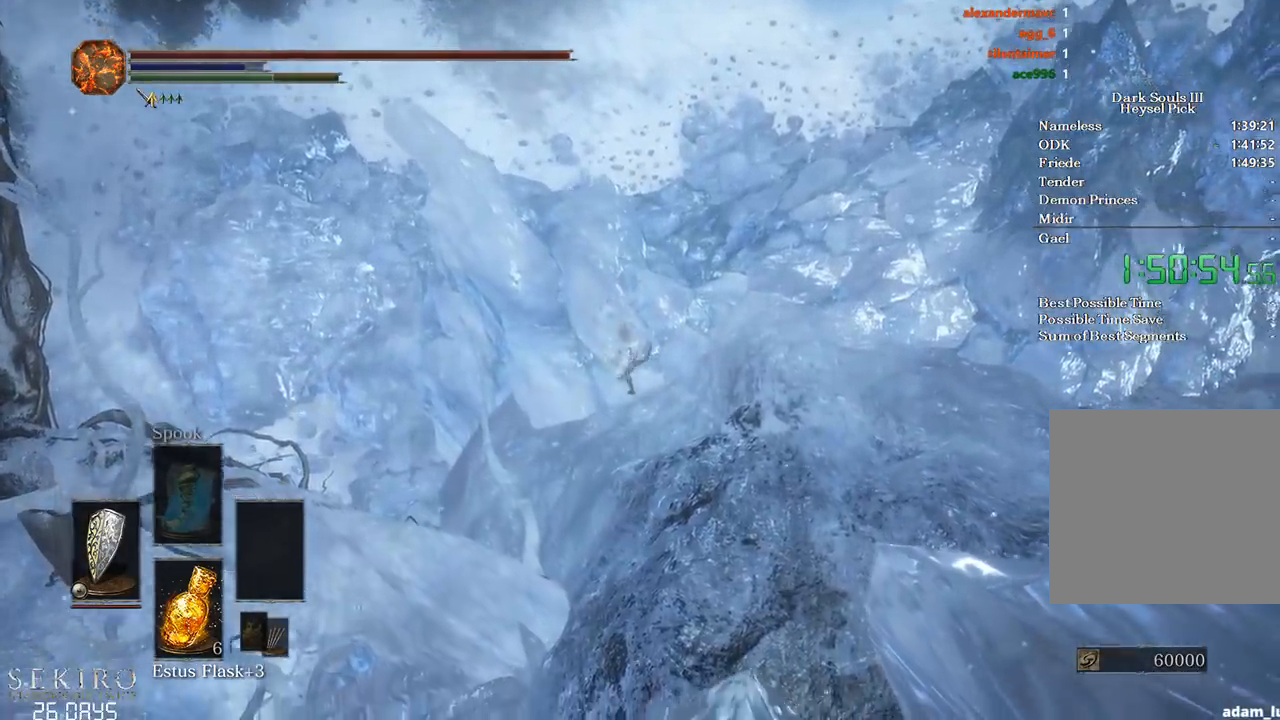
{"buttons": [], "left_stick": "center", "right_stick": "center", "events": []}
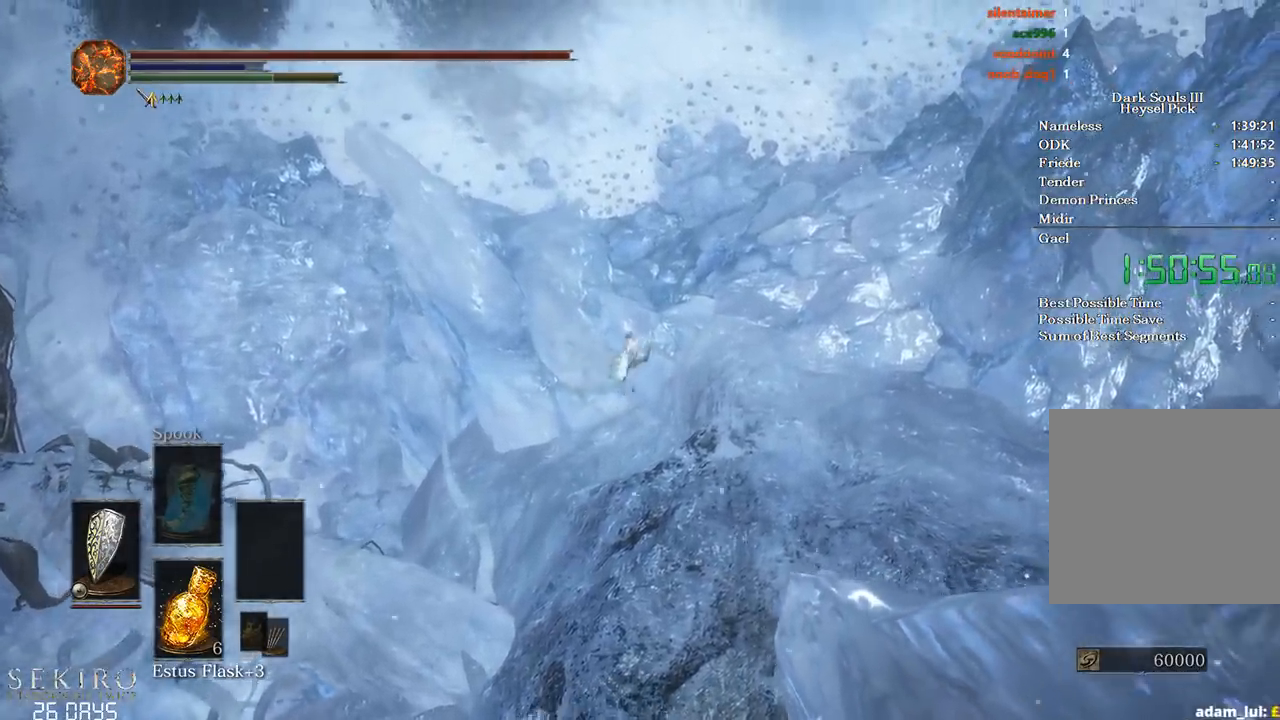
{"buttons": [], "left_stick": "center", "right_stick": "center", "events": []}
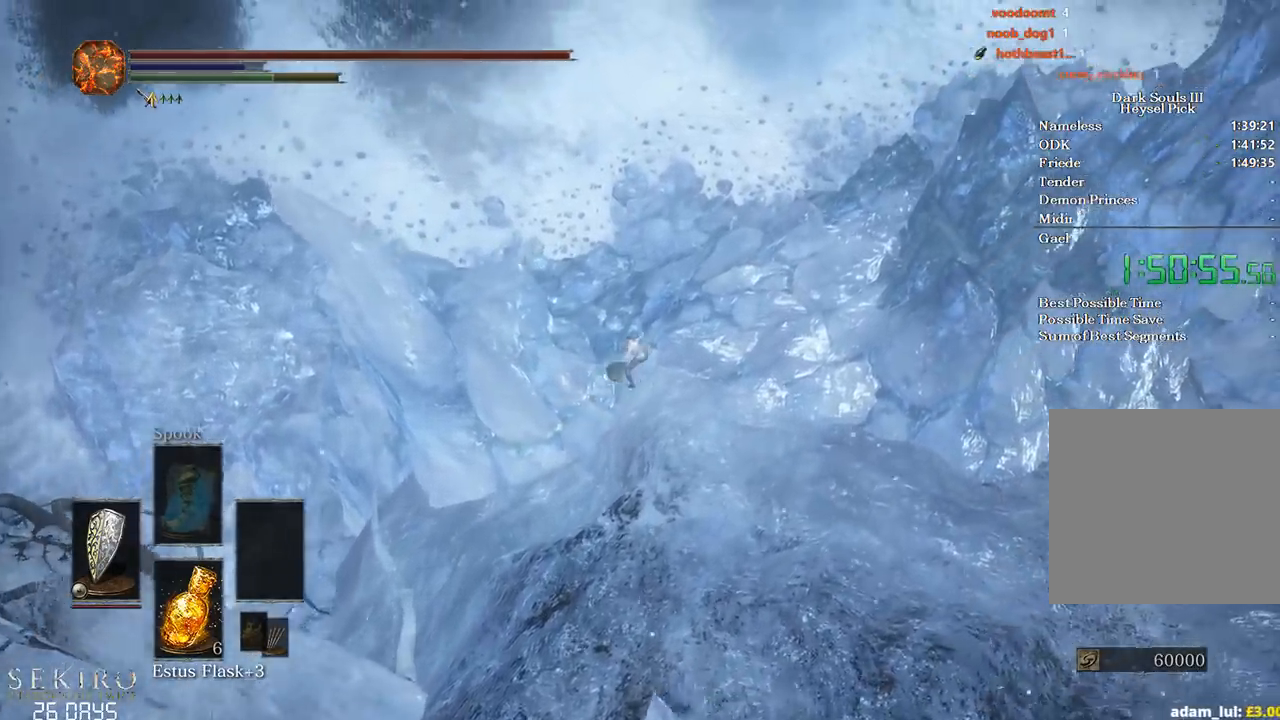
{"buttons": ["B"], "left_stick": "up", "right_stick": "center", "events": [[467, "B", "down"], [467, "left_stick", "up"]]}
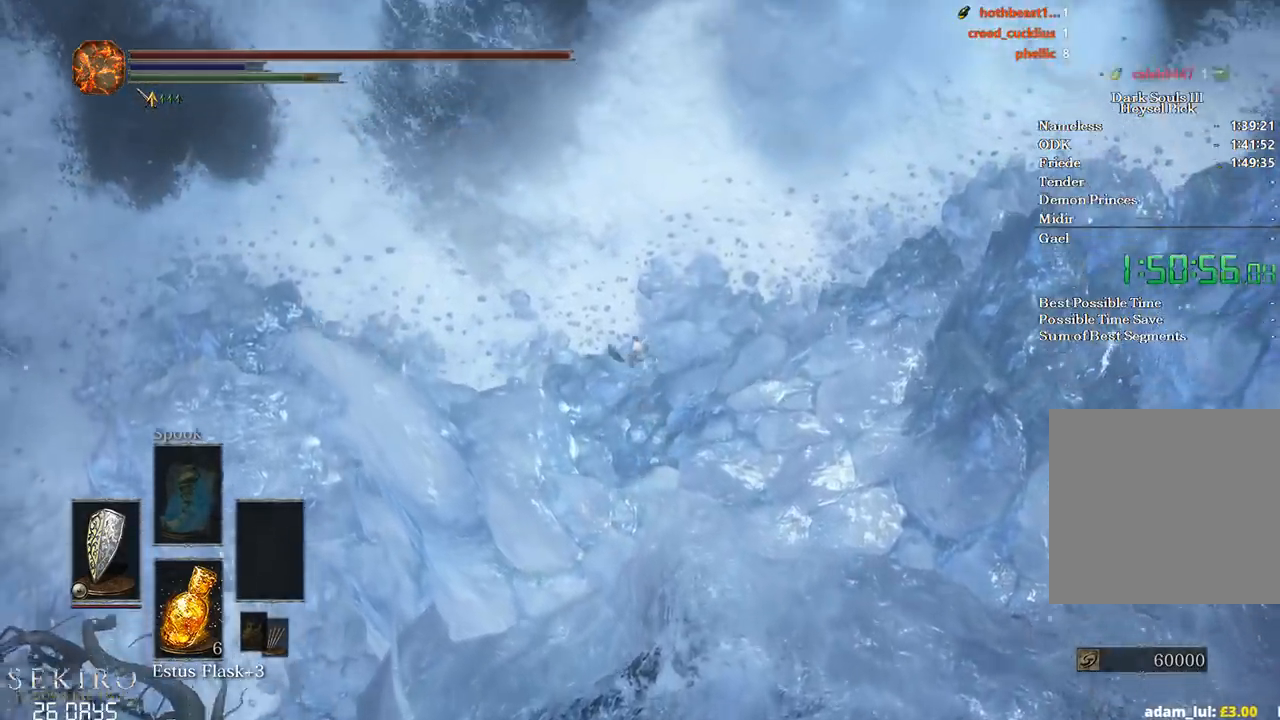
{"buttons": ["B"], "left_stick": "up", "right_stick": "center", "events": [[100, "B", "up"], [183, "B", "down"], [267, "B", "up"], [350, "B", "down"]]}
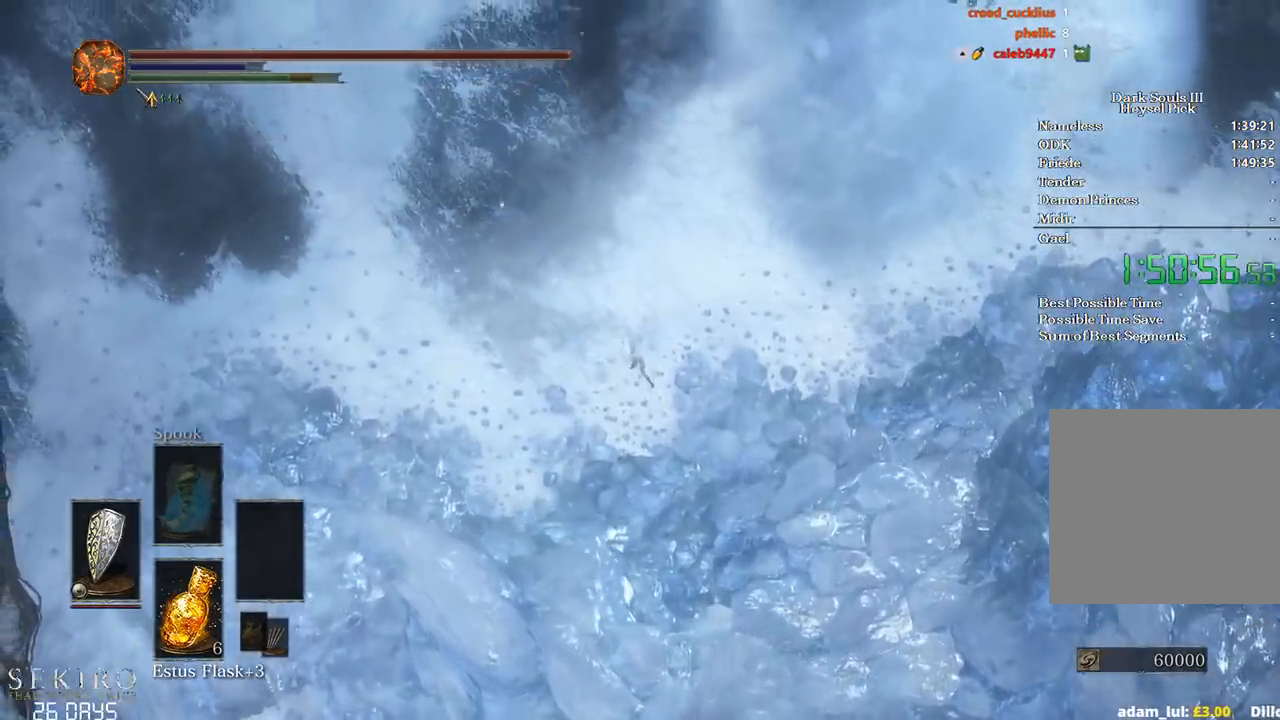
{"buttons": ["B"], "left_stick": "up", "right_stick": "center", "events": []}
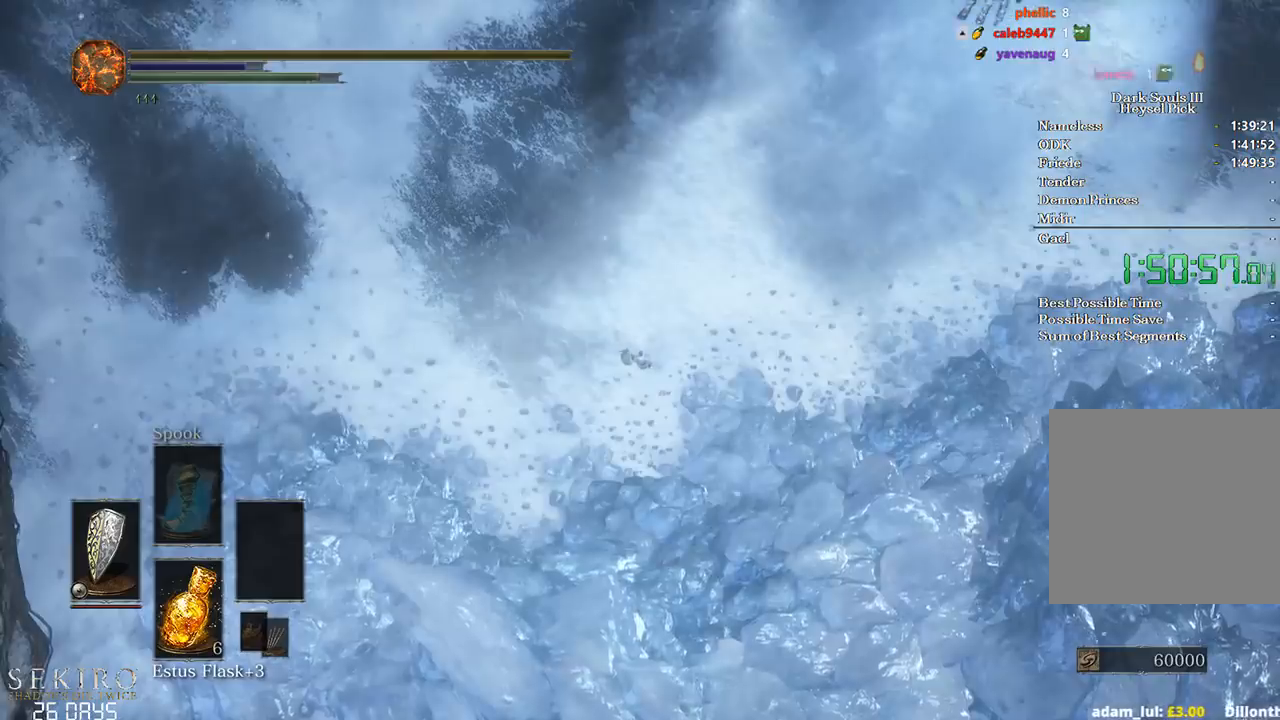
{"buttons": [], "left_stick": "center", "right_stick": "center", "events": [[100, "B", "up"], [167, "left_stick", "center"]]}